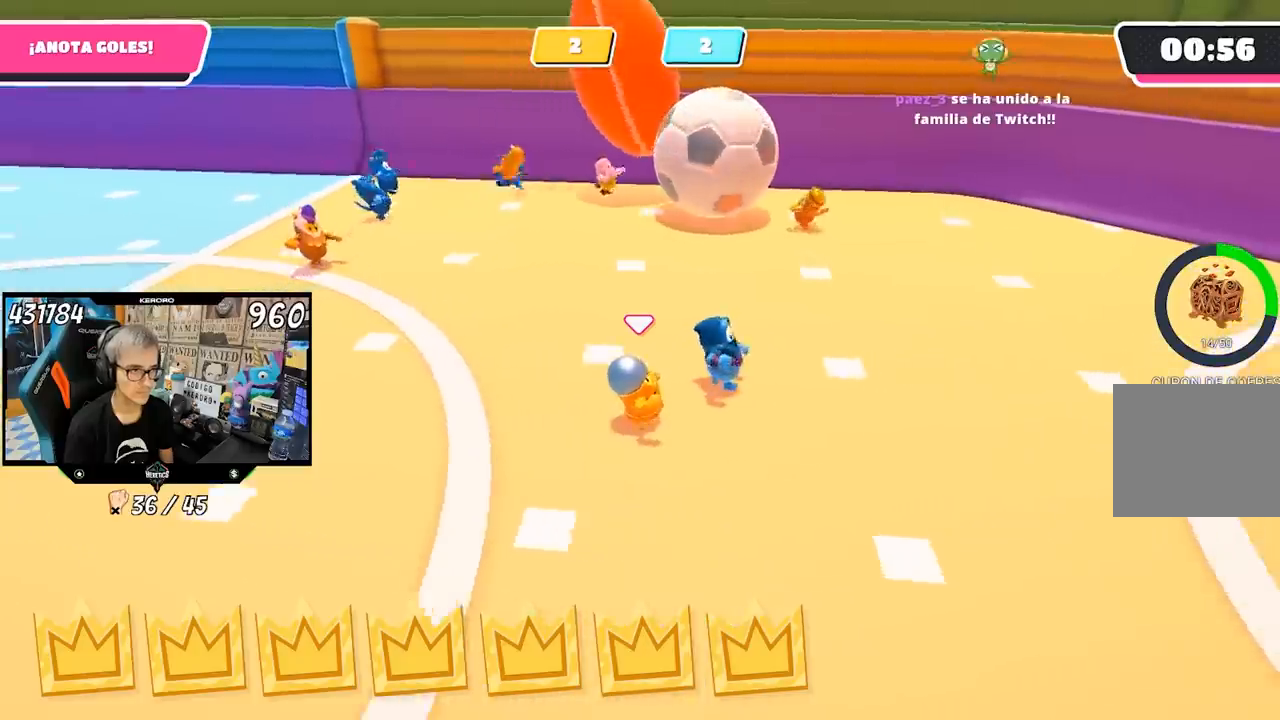
Gameplay with a controller (PlayStation layout); each line is a JSON object with the inputs held at the frame after it. "events" lists button and stick changes between this image and that frame as [ms after this image, input, new state], when the widget could be followed in between. Not read: L1.
{"buttons": [], "left_stick": "right", "right_stick": "left", "events": []}
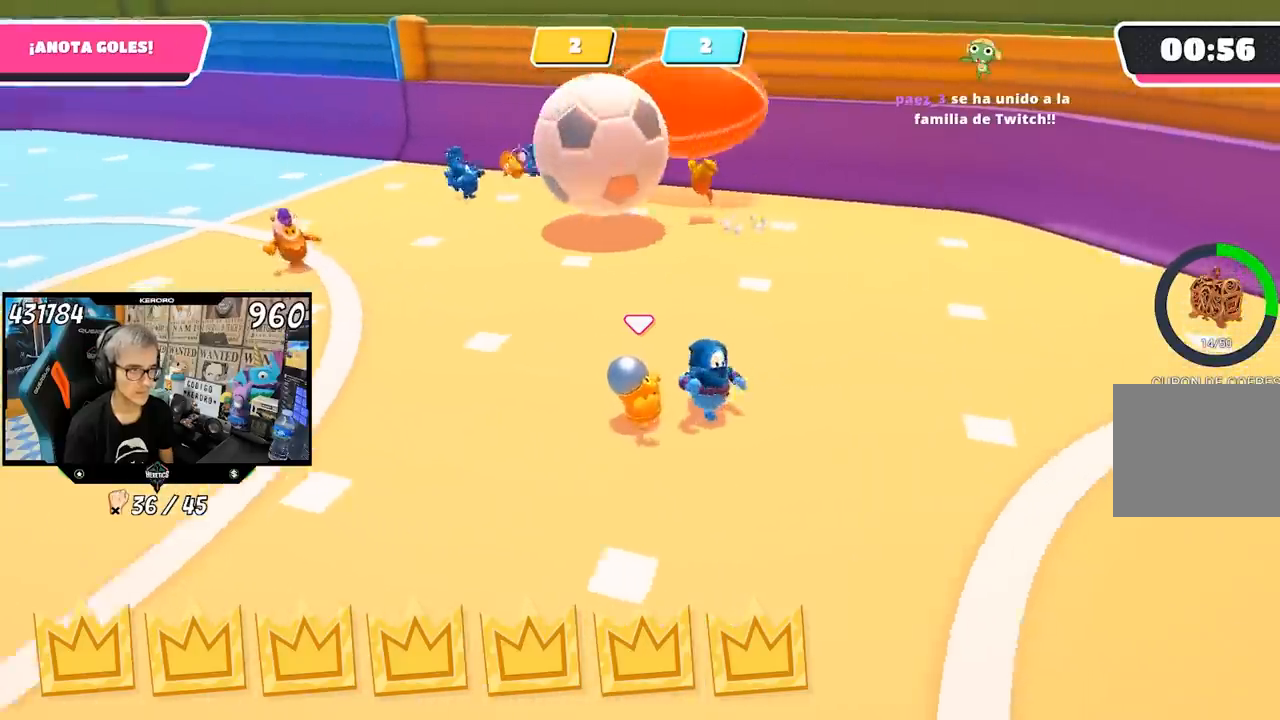
{"buttons": [], "left_stick": "down-right", "right_stick": "left", "events": [[433, "left_stick", "down-right"]]}
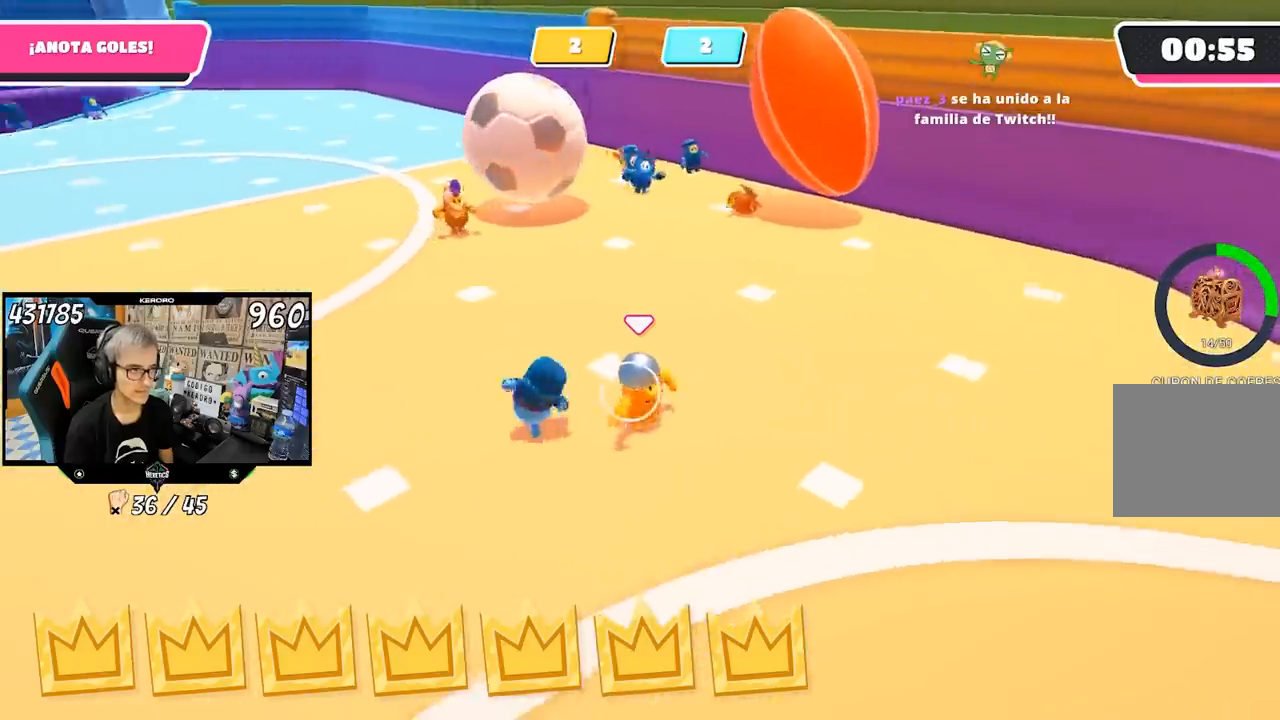
{"buttons": [], "left_stick": "down-right", "right_stick": "center", "events": [[17, "left_stick", "down"], [33, "right_stick", "center"], [100, "left_stick", "down-right"], [100, "right_stick", "left"], [233, "right_stick", "center"]]}
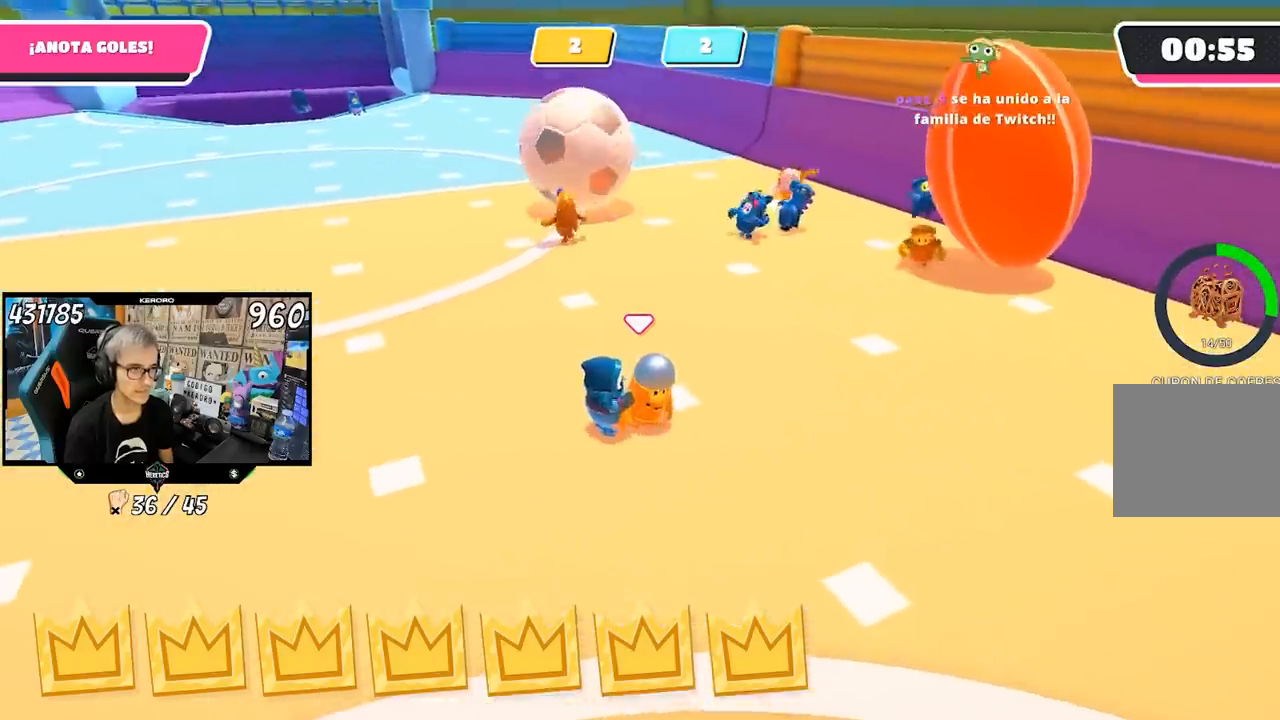
{"buttons": [], "left_stick": "down-right", "right_stick": "center", "events": []}
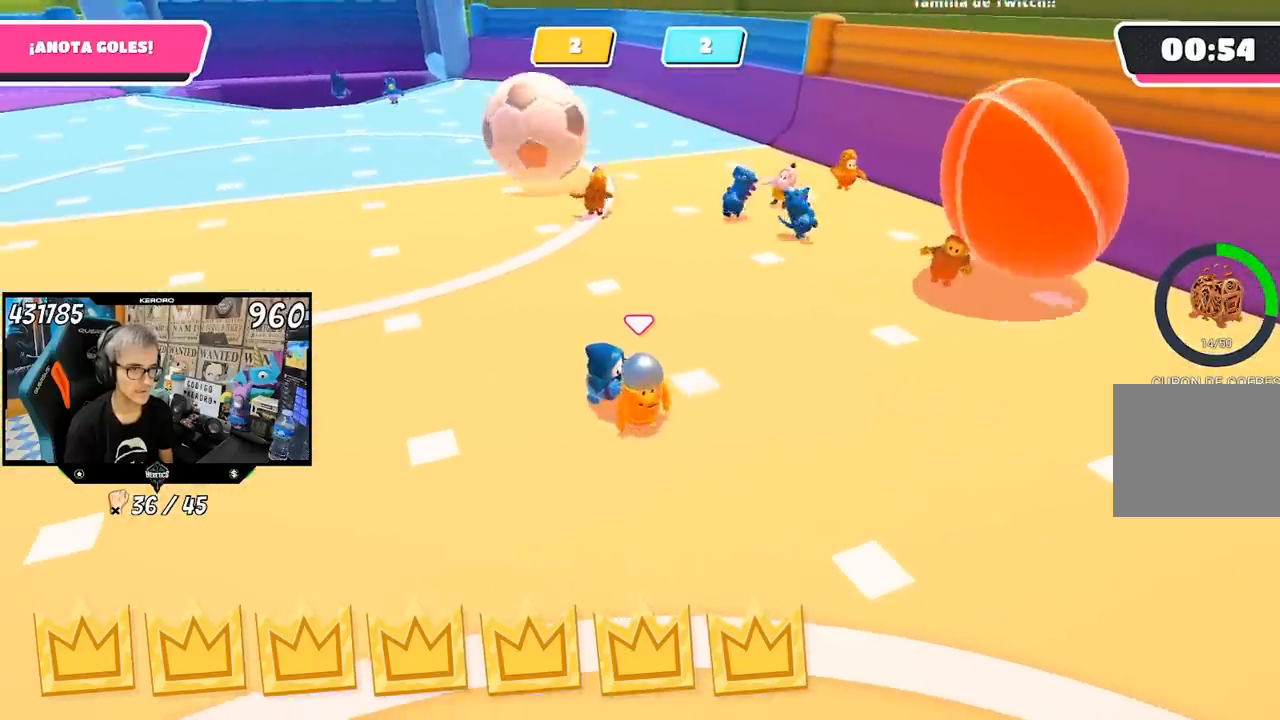
{"buttons": [], "left_stick": "down-right", "right_stick": "center", "events": []}
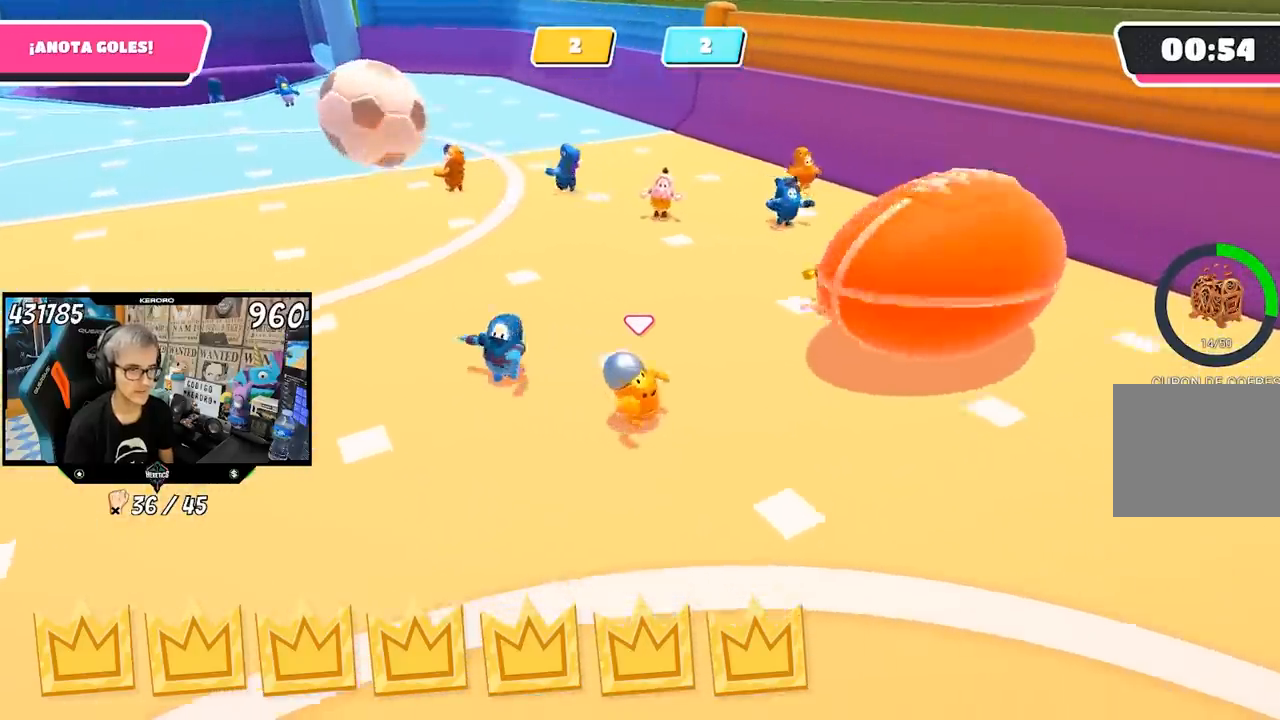
{"buttons": [], "left_stick": "down-right", "right_stick": "center", "events": []}
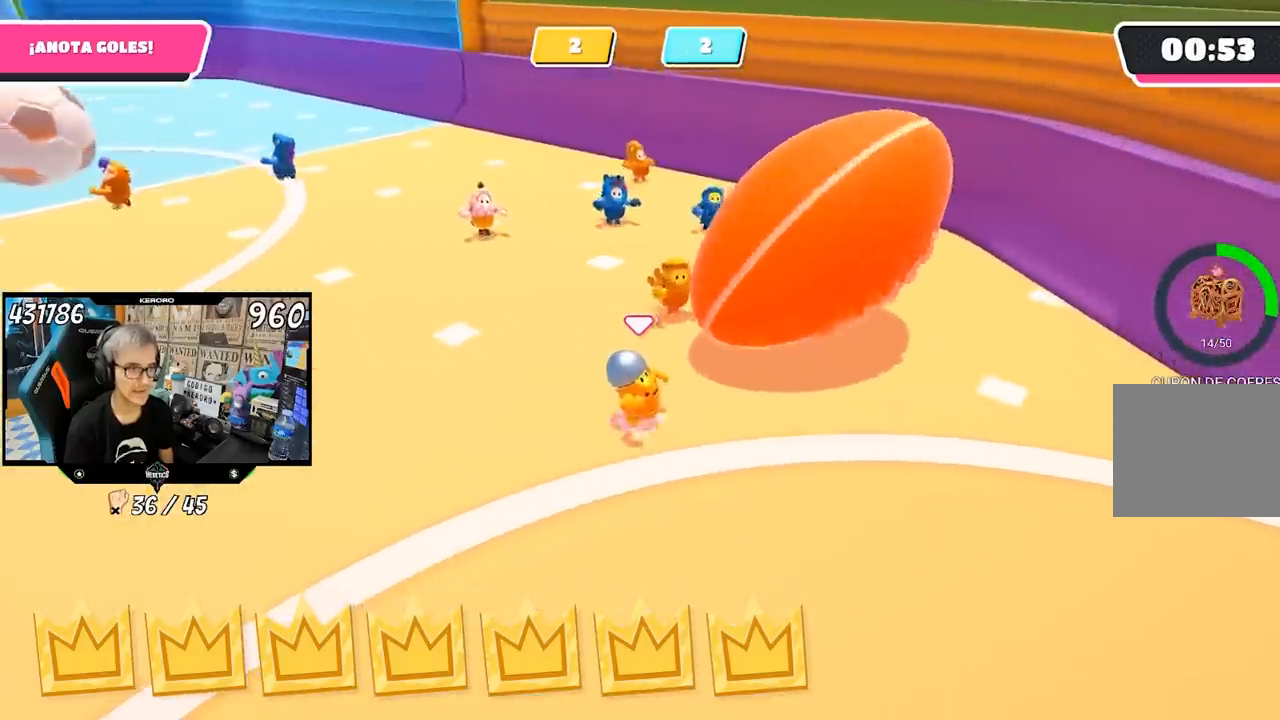
{"buttons": ["SQUARE"], "left_stick": "up-right", "right_stick": "center", "events": [[100, "left_stick", "right"], [283, "CROSS", "down"], [333, "left_stick", "up-right"], [350, "SQUARE", "down"], [417, "CROSS", "up"], [417, "SQUARE", "up"], [483, "SQUARE", "down"]]}
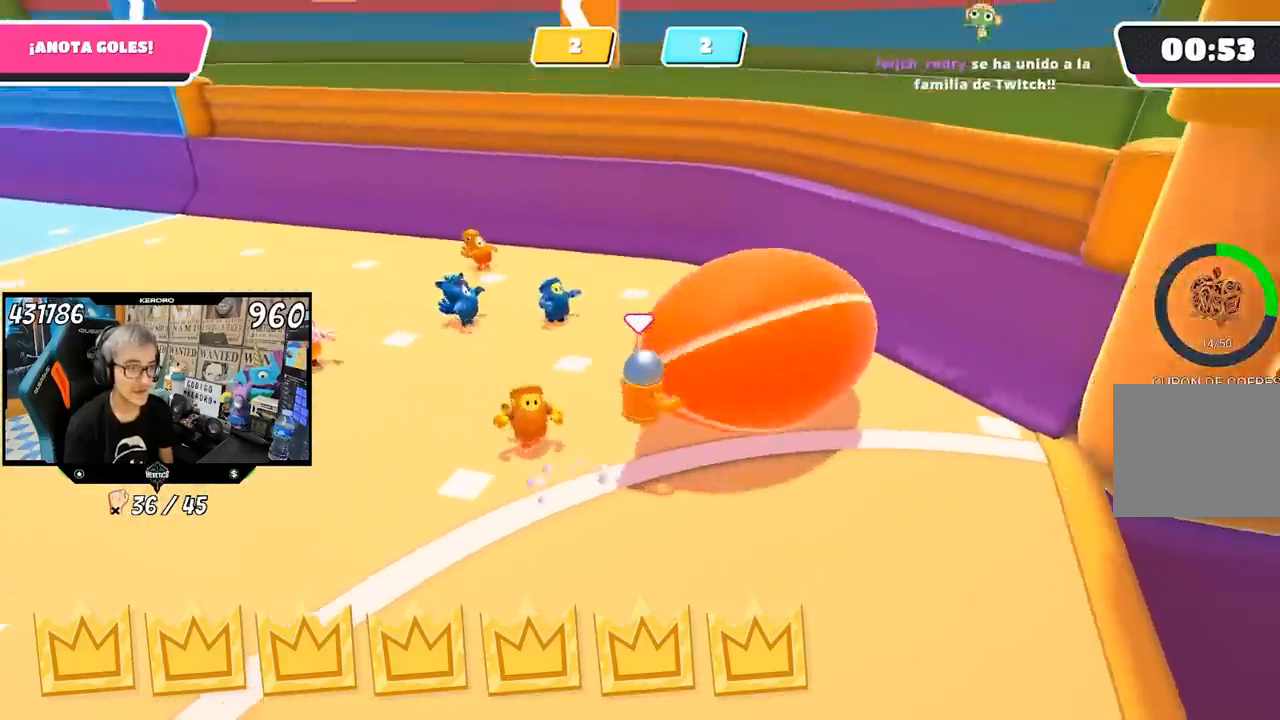
{"buttons": [], "left_stick": "up-right", "right_stick": "center", "events": [[50, "SQUARE", "up"], [117, "SQUARE", "down"], [183, "SQUARE", "up"], [250, "SQUARE", "down"], [317, "SQUARE", "up"]]}
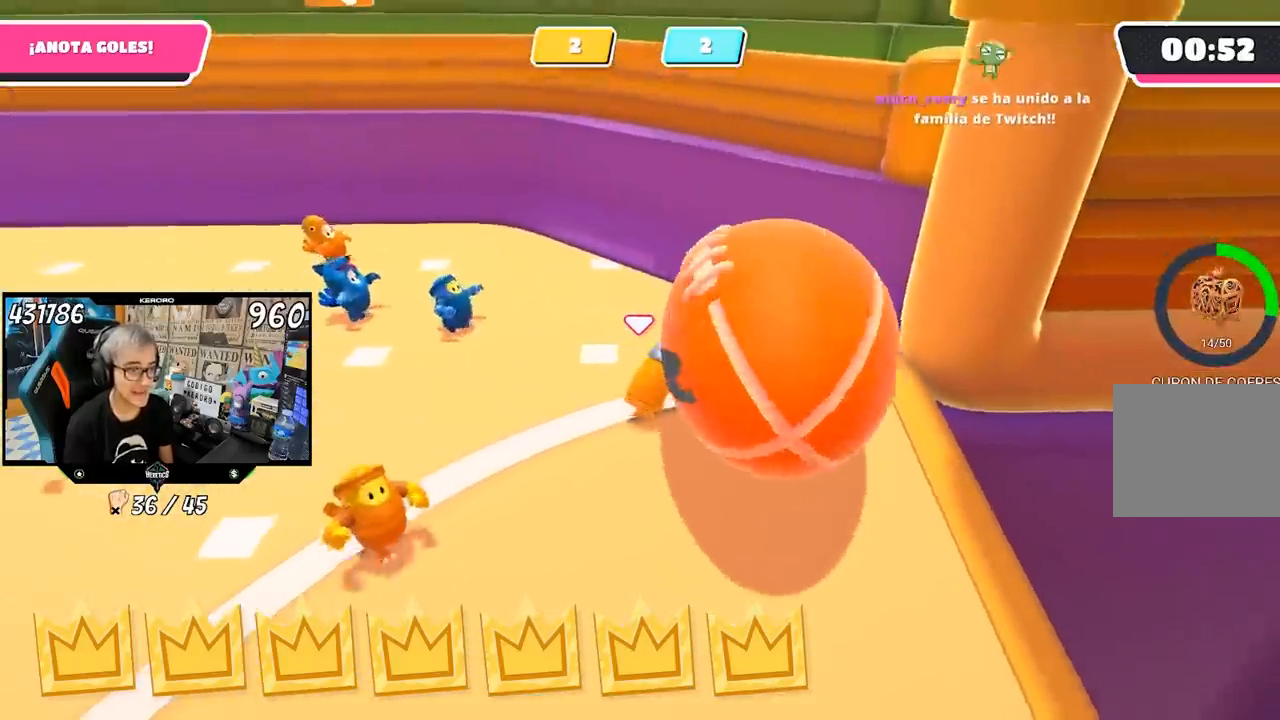
{"buttons": [], "left_stick": "up-right", "right_stick": "down-right", "events": [[250, "right_stick", "down"], [350, "right_stick", "down-right"]]}
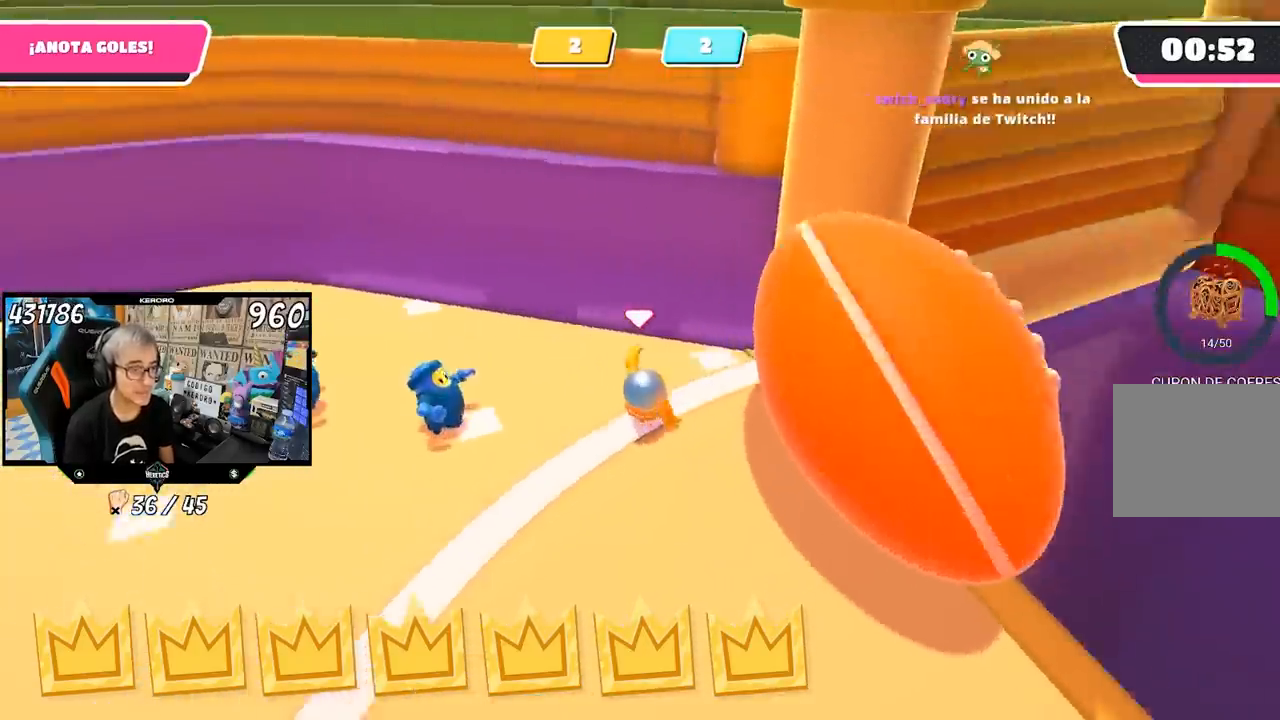
{"buttons": [], "left_stick": "up-right", "right_stick": "down-right", "events": []}
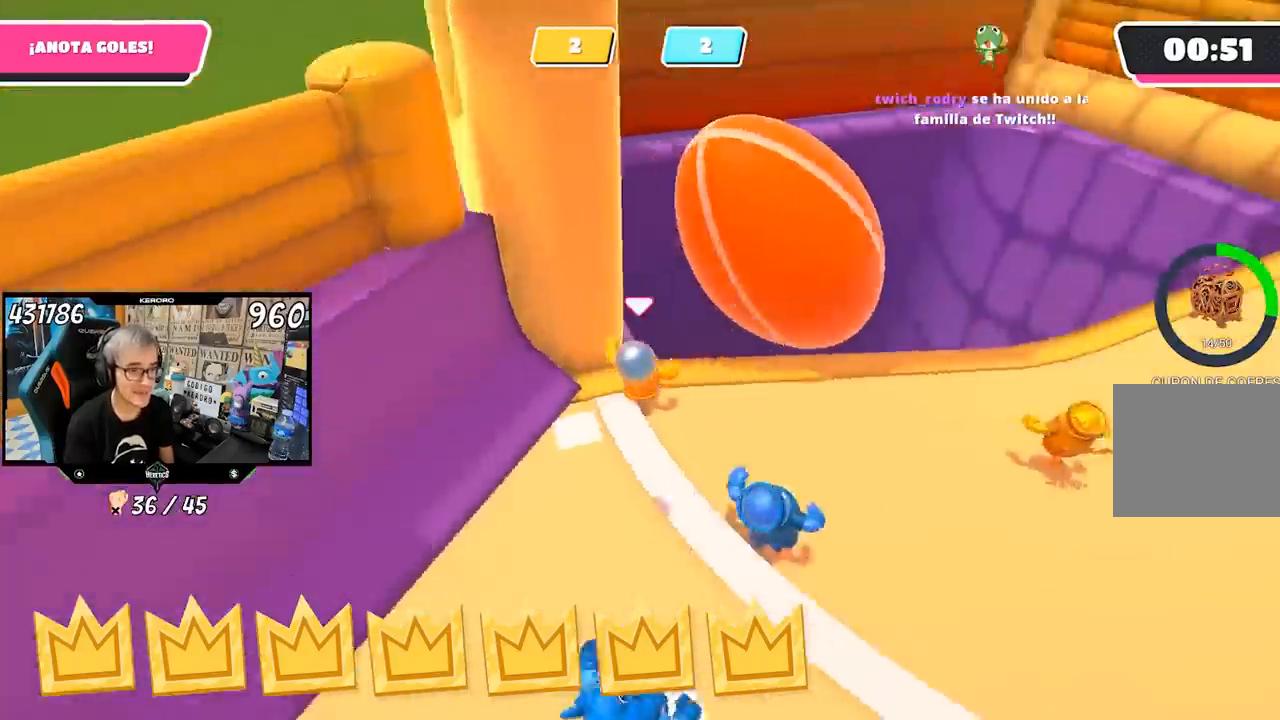
{"buttons": [], "left_stick": "up-left", "right_stick": "center", "events": [[250, "right_stick", "right"], [350, "left_stick", "up"], [483, "left_stick", "up-left"], [483, "right_stick", "center"]]}
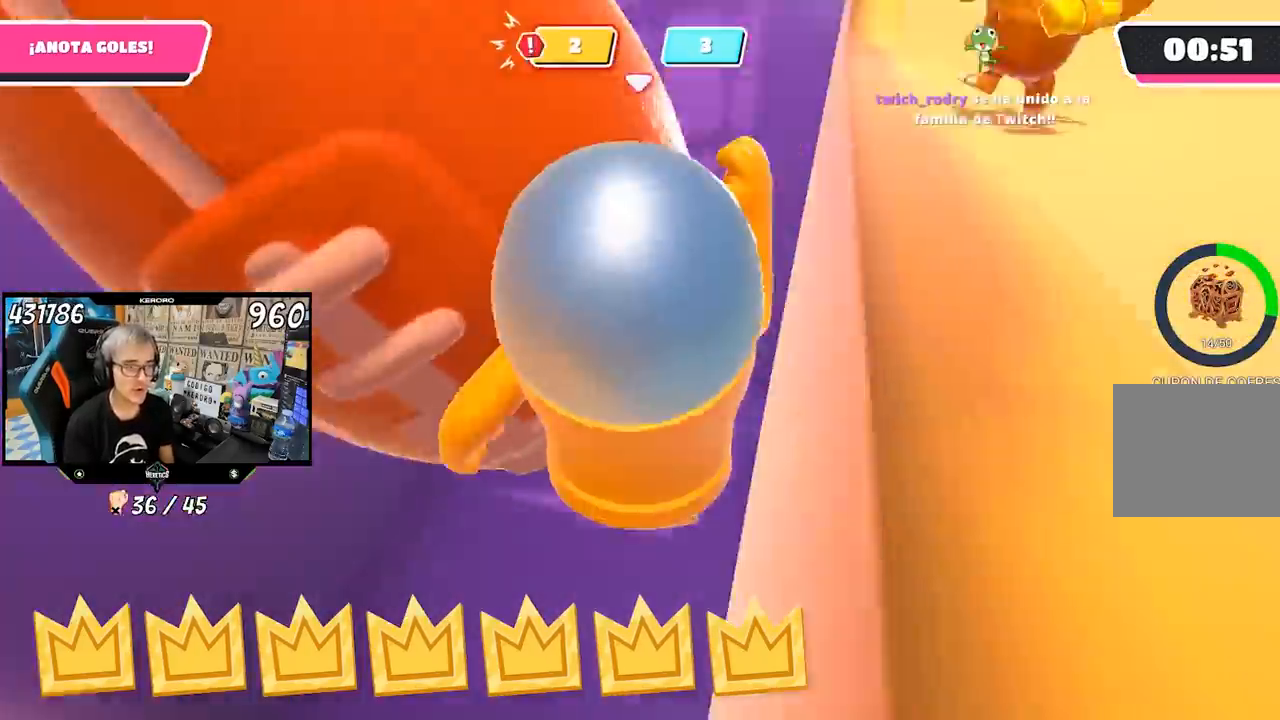
{"buttons": [], "left_stick": "up", "right_stick": "up-right", "events": [[100, "R1", "down"], [183, "left_stick", "up"], [183, "right_stick", "right"], [250, "R1", "up"], [300, "right_stick", "up-right"]]}
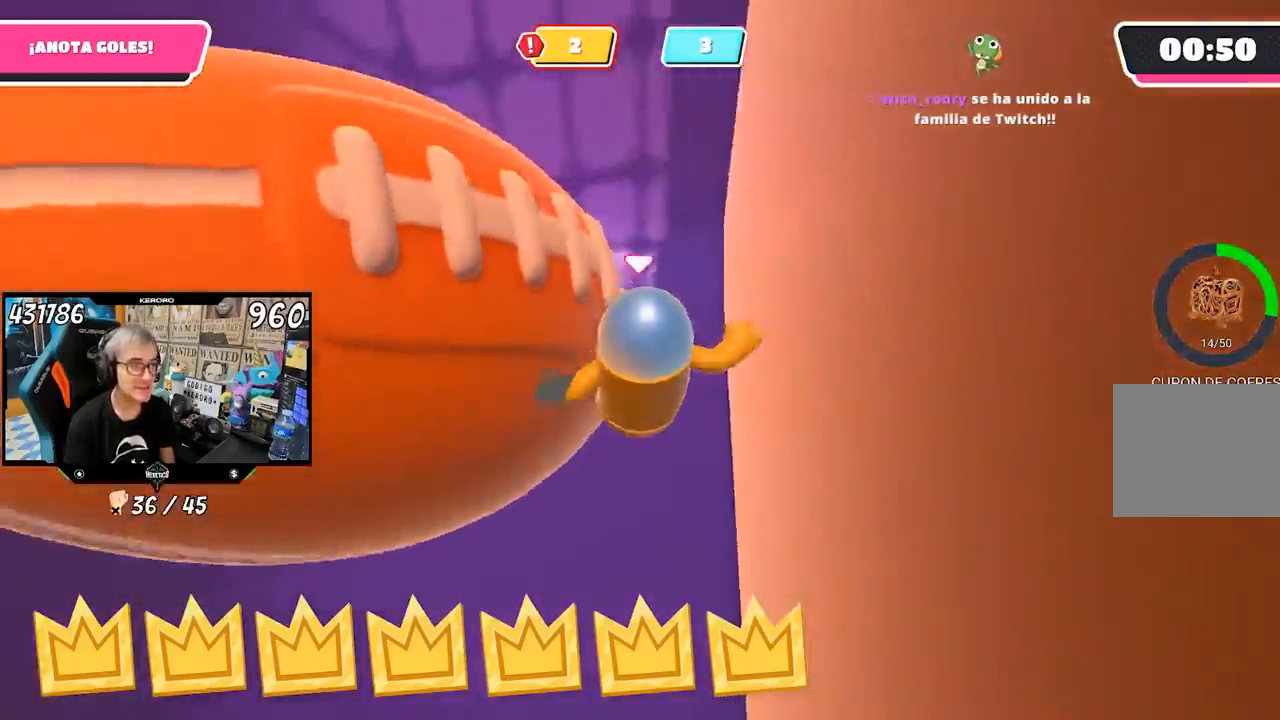
{"buttons": [], "left_stick": "up", "right_stick": "right", "events": [[117, "left_stick", "center"], [250, "right_stick", "center"], [317, "left_stick", "up"], [400, "right_stick", "right"]]}
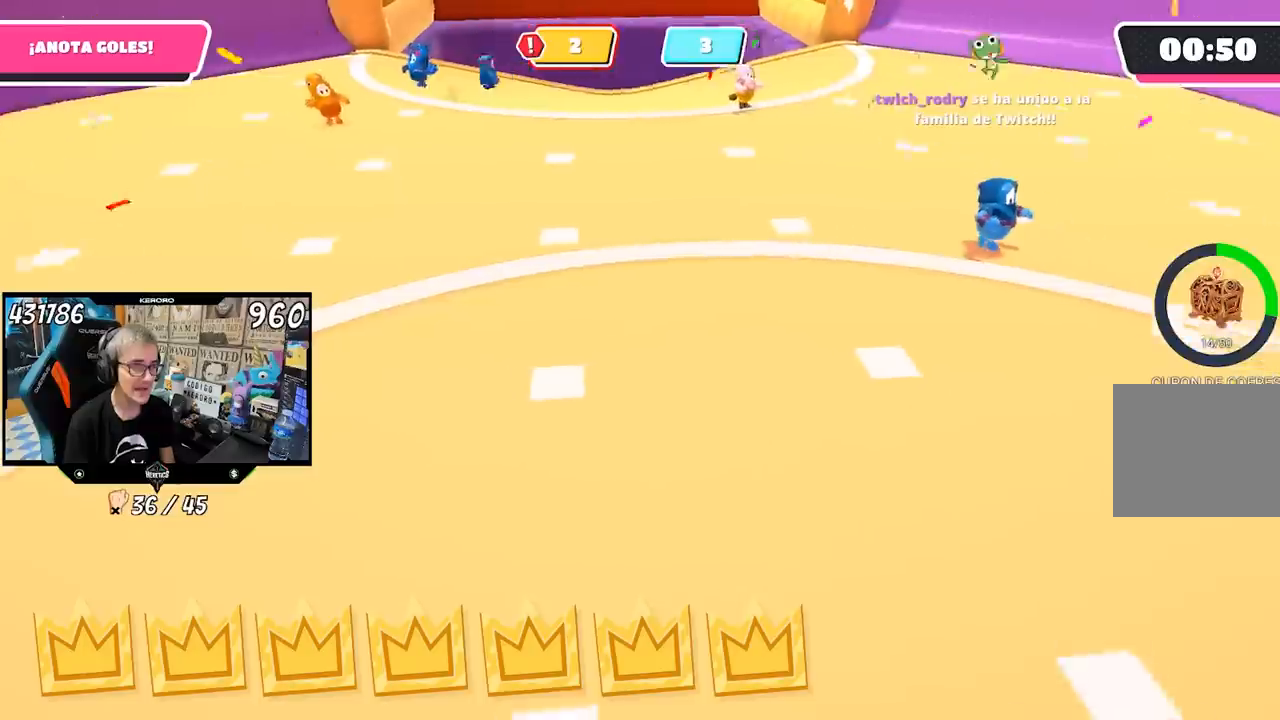
{"buttons": [], "left_stick": "down-right", "right_stick": "right", "events": [[100, "right_stick", "center"], [217, "left_stick", "down-left"], [250, "right_stick", "right"], [317, "left_stick", "down-right"]]}
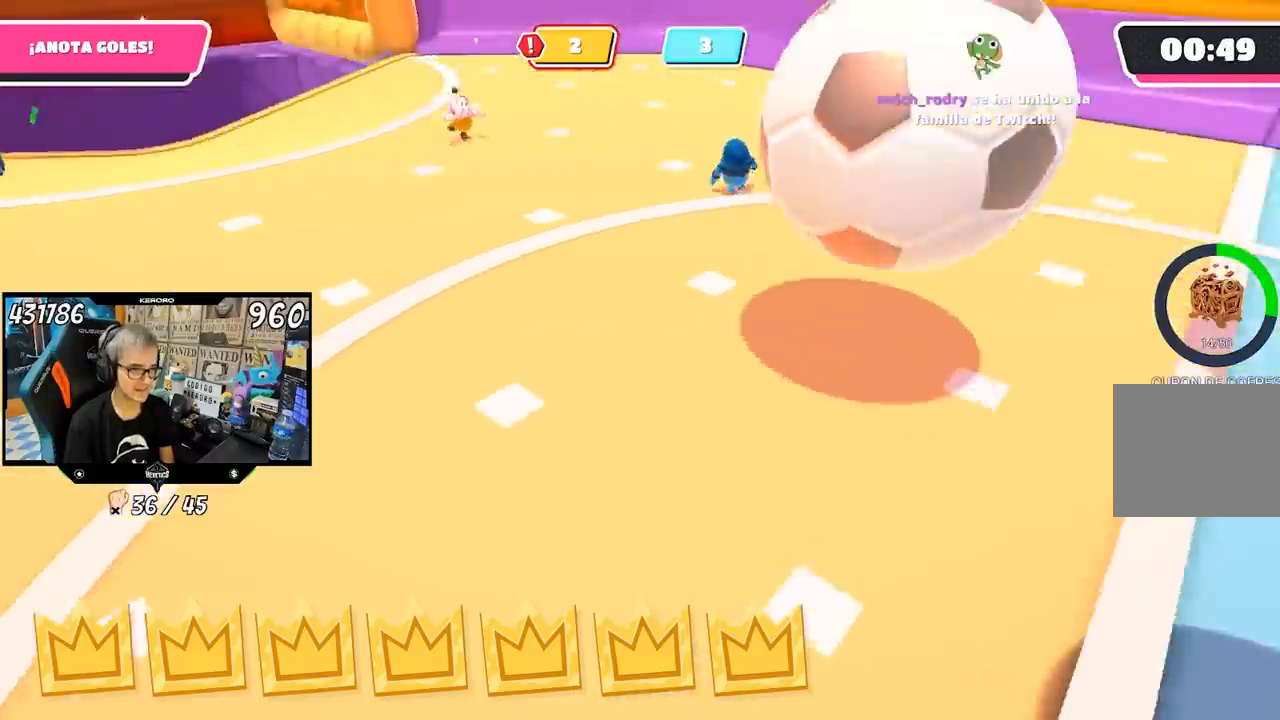
{"buttons": [], "left_stick": "up-right", "right_stick": "right", "events": [[17, "left_stick", "right"], [150, "left_stick", "up-right"], [350, "left_stick", "right"], [450, "left_stick", "up-right"]]}
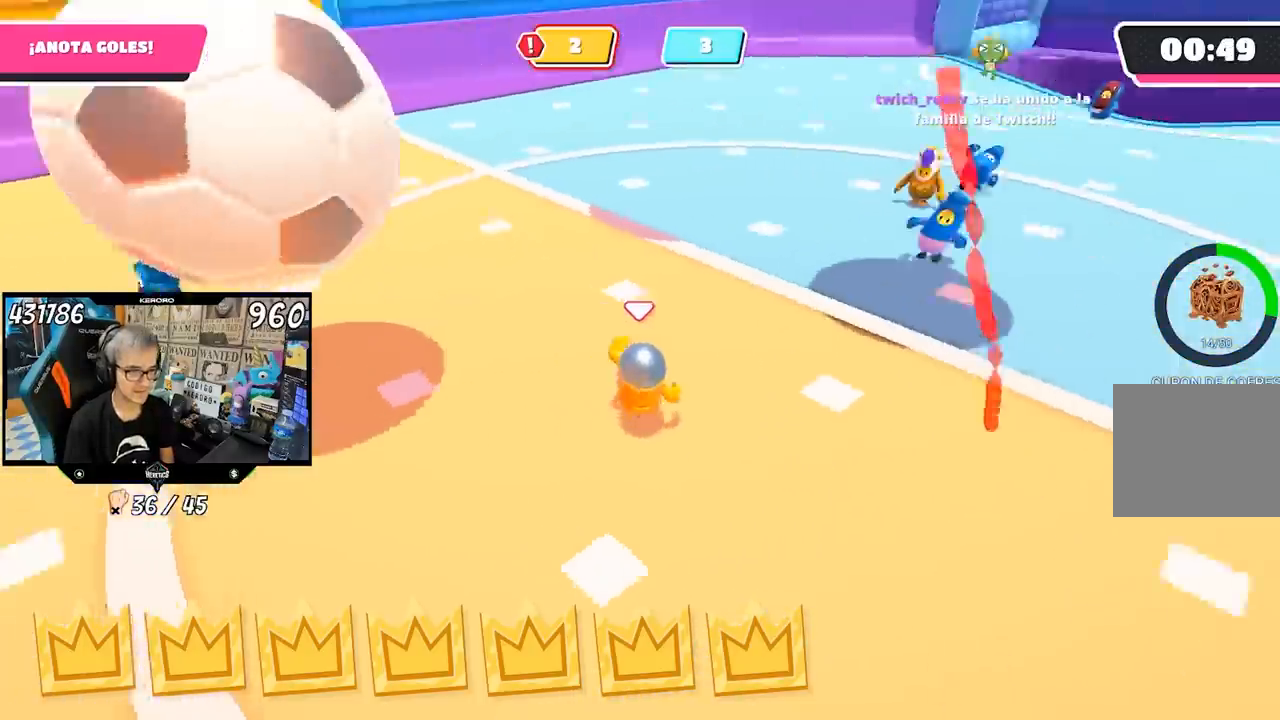
{"buttons": [], "left_stick": "down-right", "right_stick": "up-right", "events": [[117, "right_stick", "center"], [350, "left_stick", "down-right"], [383, "right_stick", "up-right"]]}
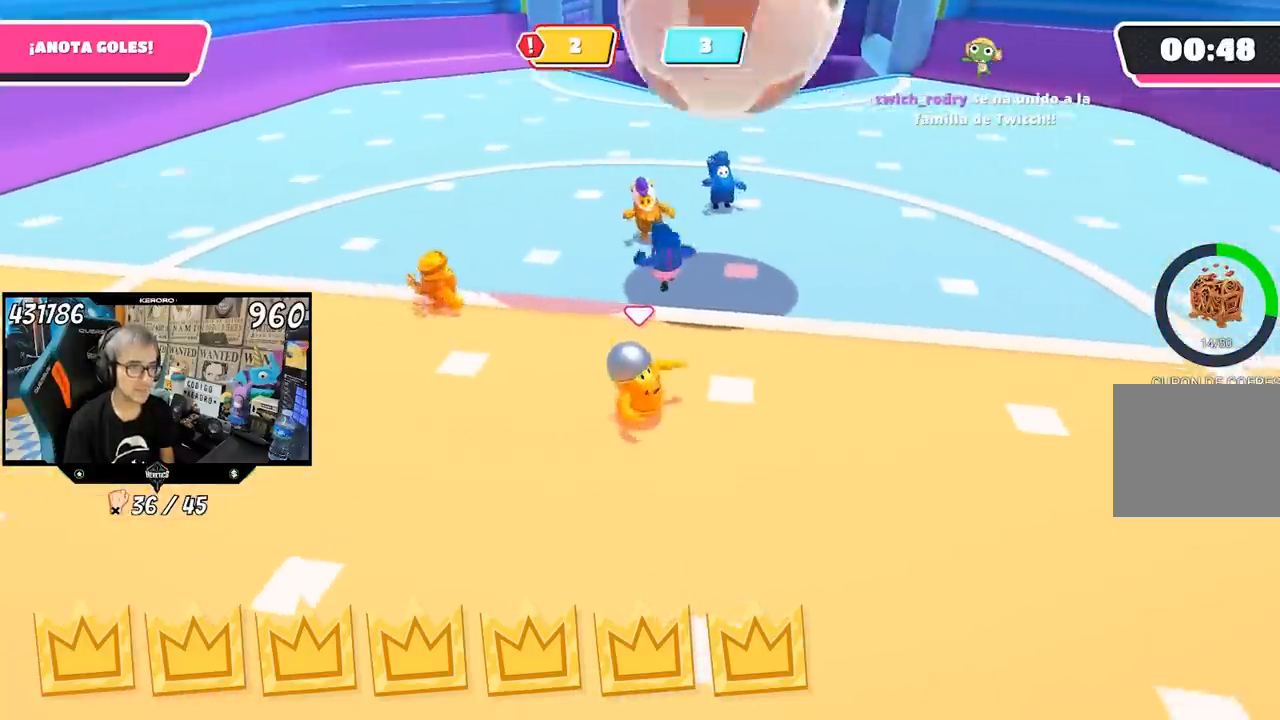
{"buttons": [], "left_stick": "right", "right_stick": "up-right", "events": [[17, "right_stick", "center"], [317, "left_stick", "right"], [383, "right_stick", "up-right"]]}
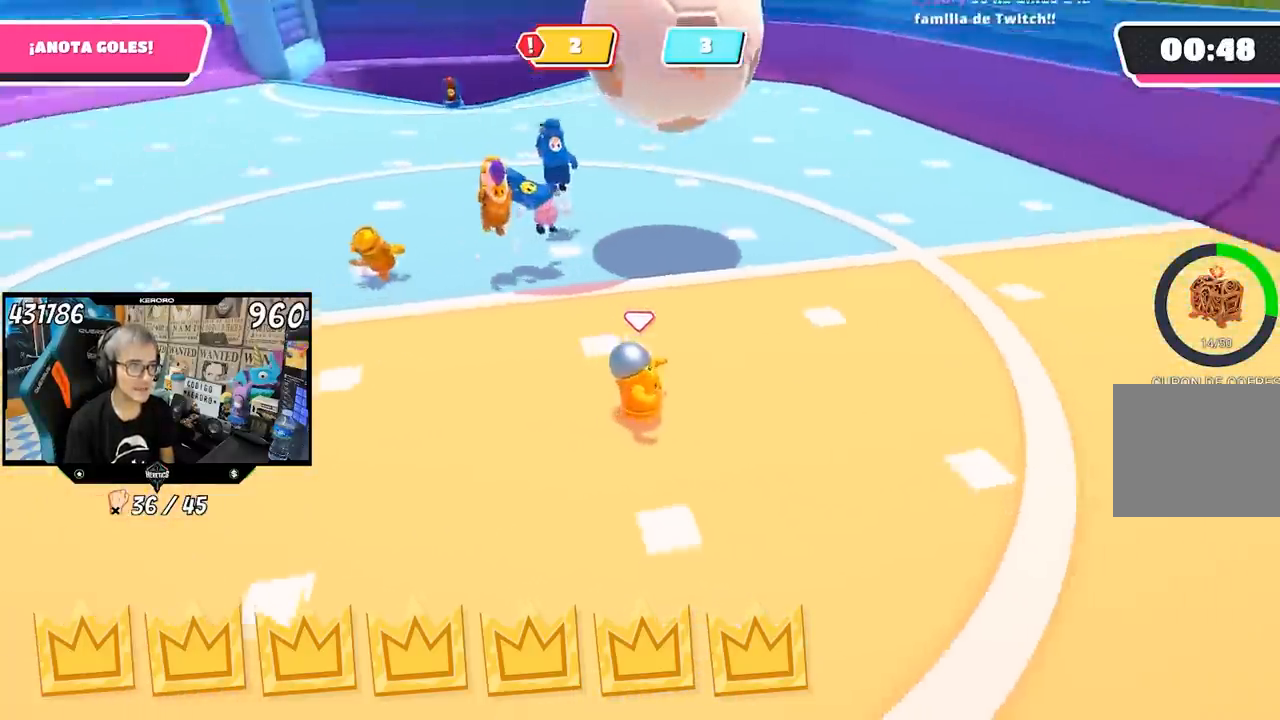
{"buttons": [], "left_stick": "up-right", "right_stick": "center", "events": [[50, "left_stick", "up-right"], [50, "right_stick", "center"]]}
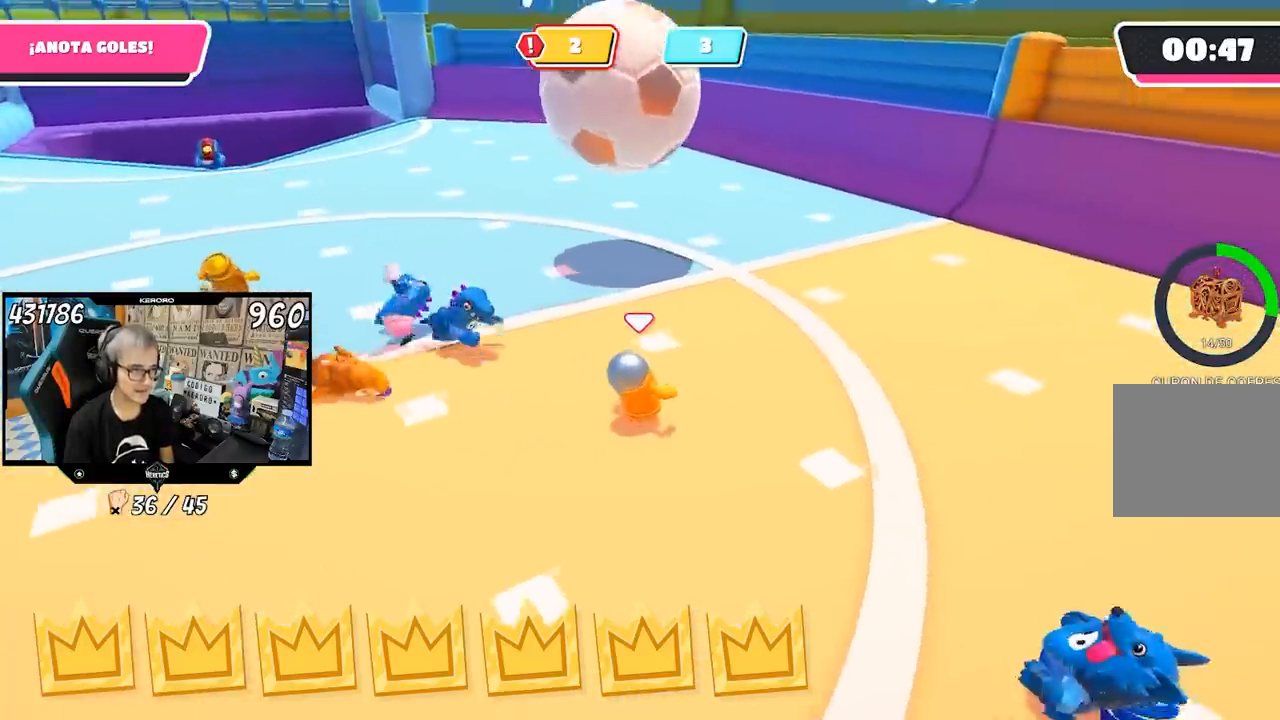
{"buttons": [], "left_stick": "up-right", "right_stick": "center", "events": []}
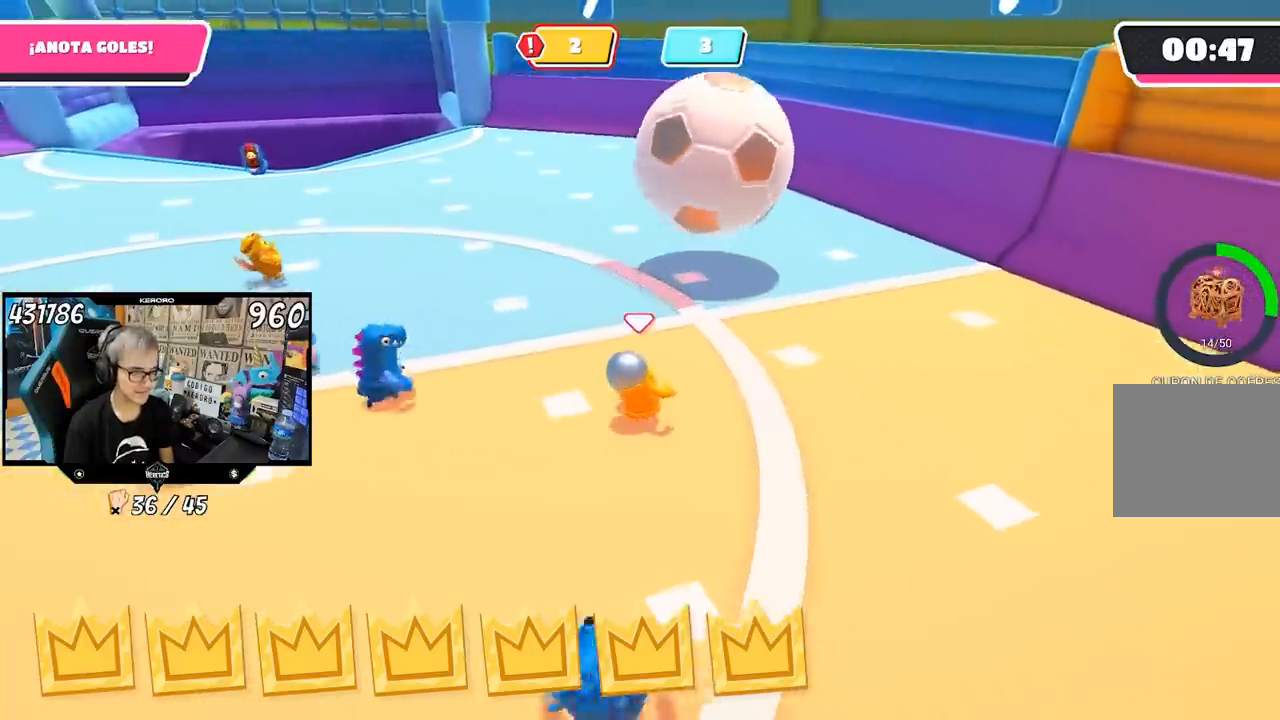
{"buttons": [], "left_stick": "up-right", "right_stick": "center", "events": []}
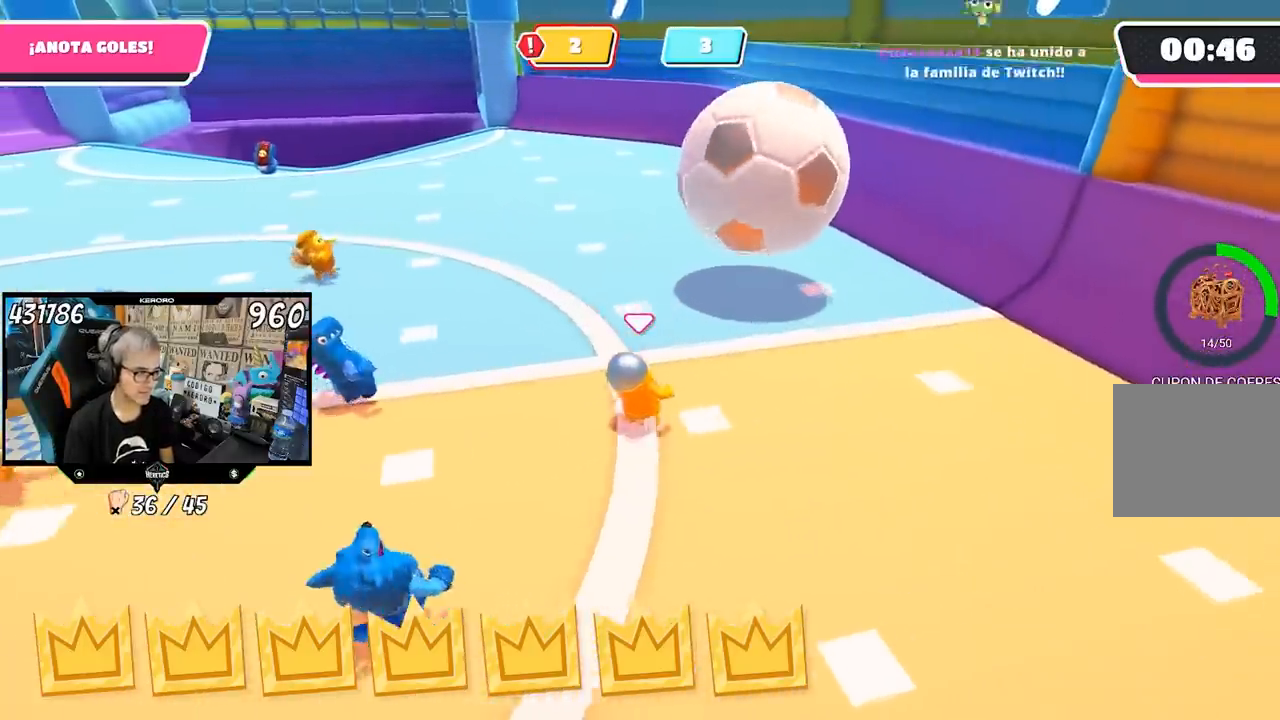
{"buttons": [], "left_stick": "up-right", "right_stick": "center", "events": []}
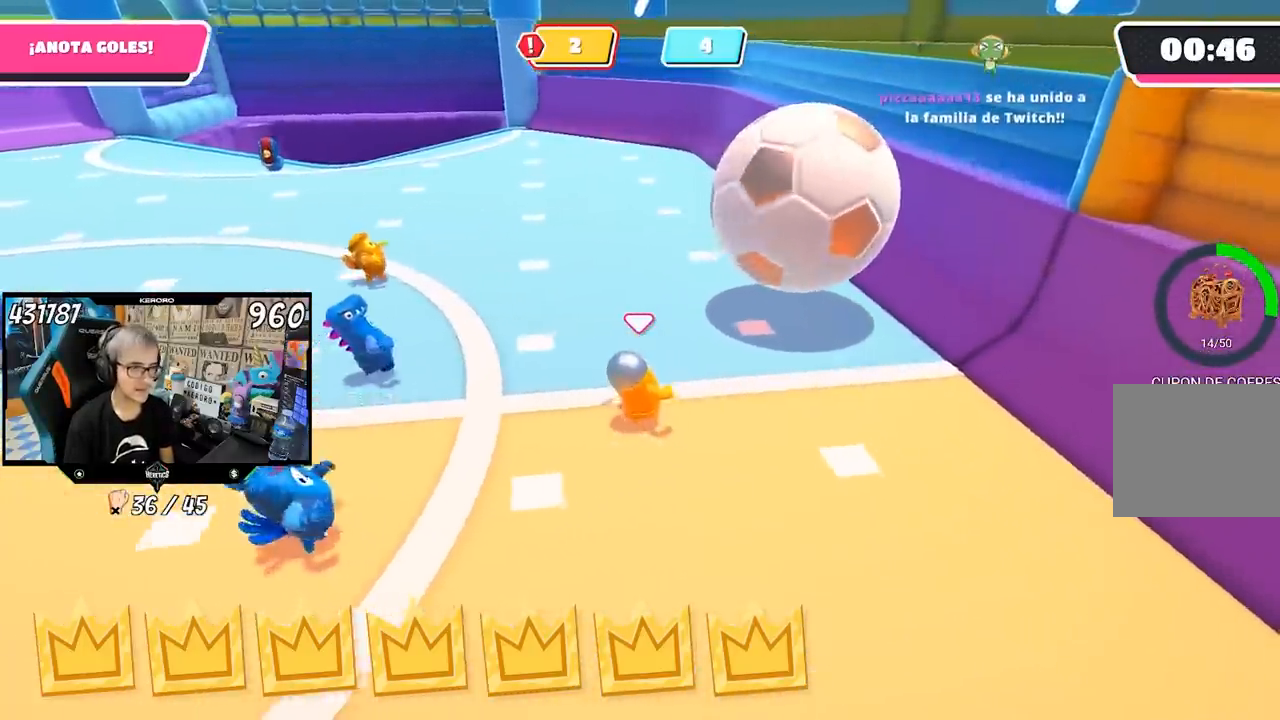
{"buttons": [], "left_stick": "up", "right_stick": "center", "events": [[483, "left_stick", "up"]]}
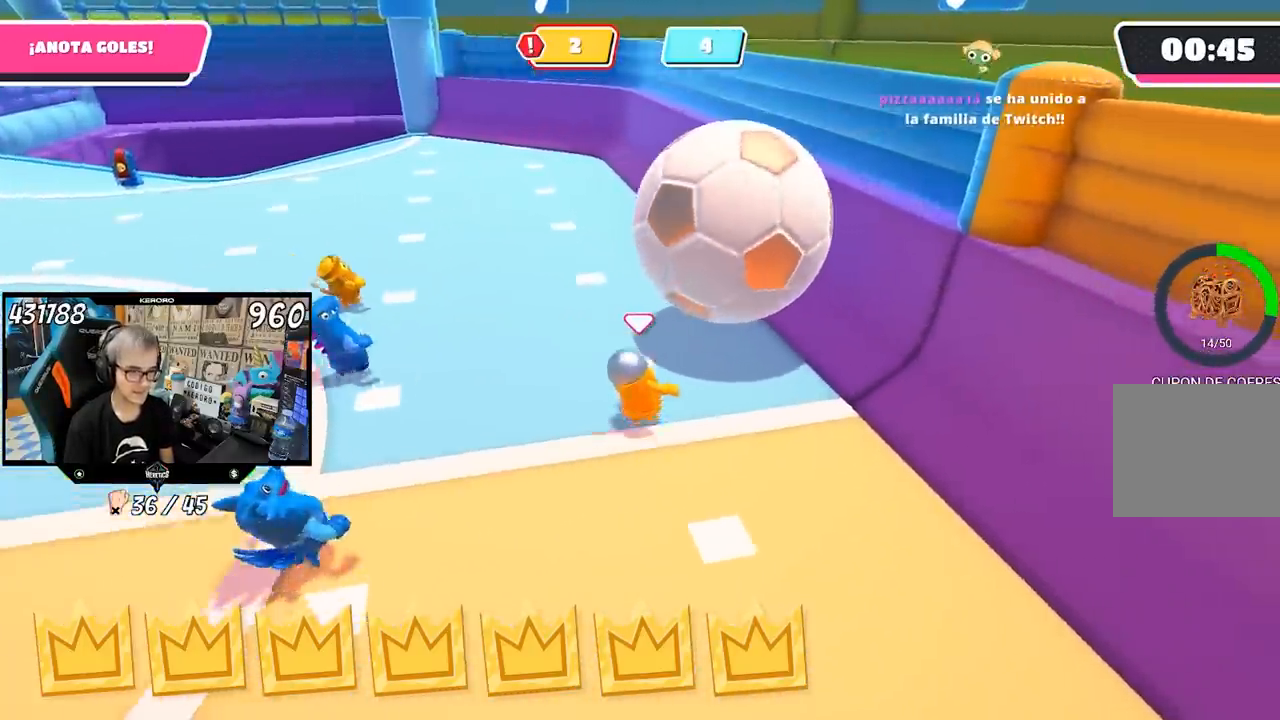
{"buttons": [], "left_stick": "up", "right_stick": "up-left", "events": [[217, "right_stick", "left"], [367, "right_stick", "up-left"]]}
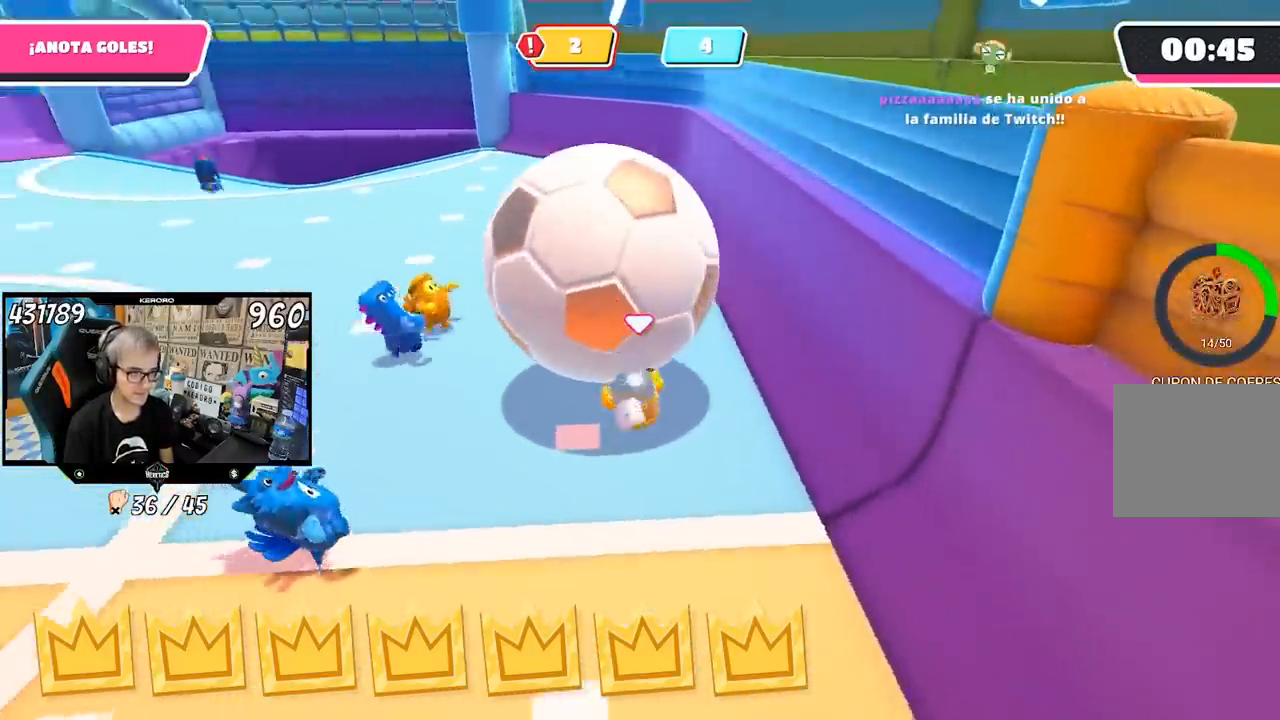
{"buttons": [], "left_stick": "down-left", "right_stick": "center"}
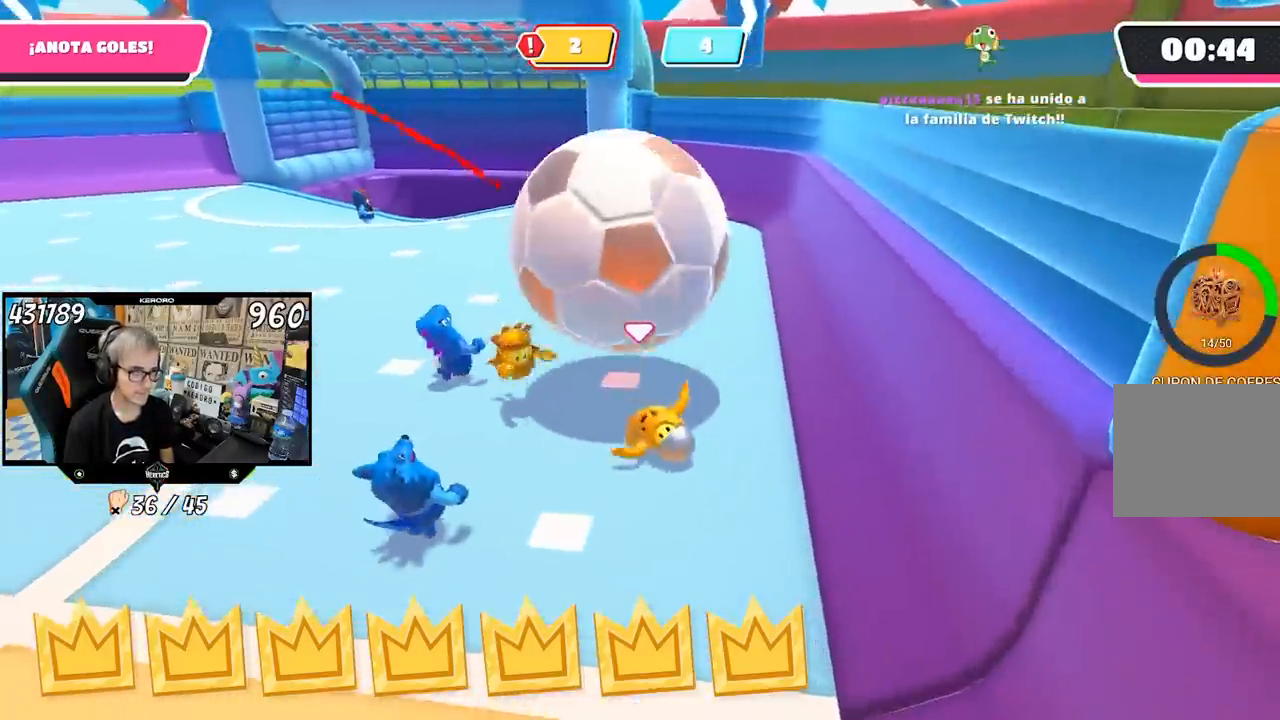
{"buttons": [], "left_stick": "left", "right_stick": "left", "events": [[33, "left_stick", "left"], [167, "left_stick", "up-left"], [467, "right_stick", "left"], [483, "left_stick", "left"]]}
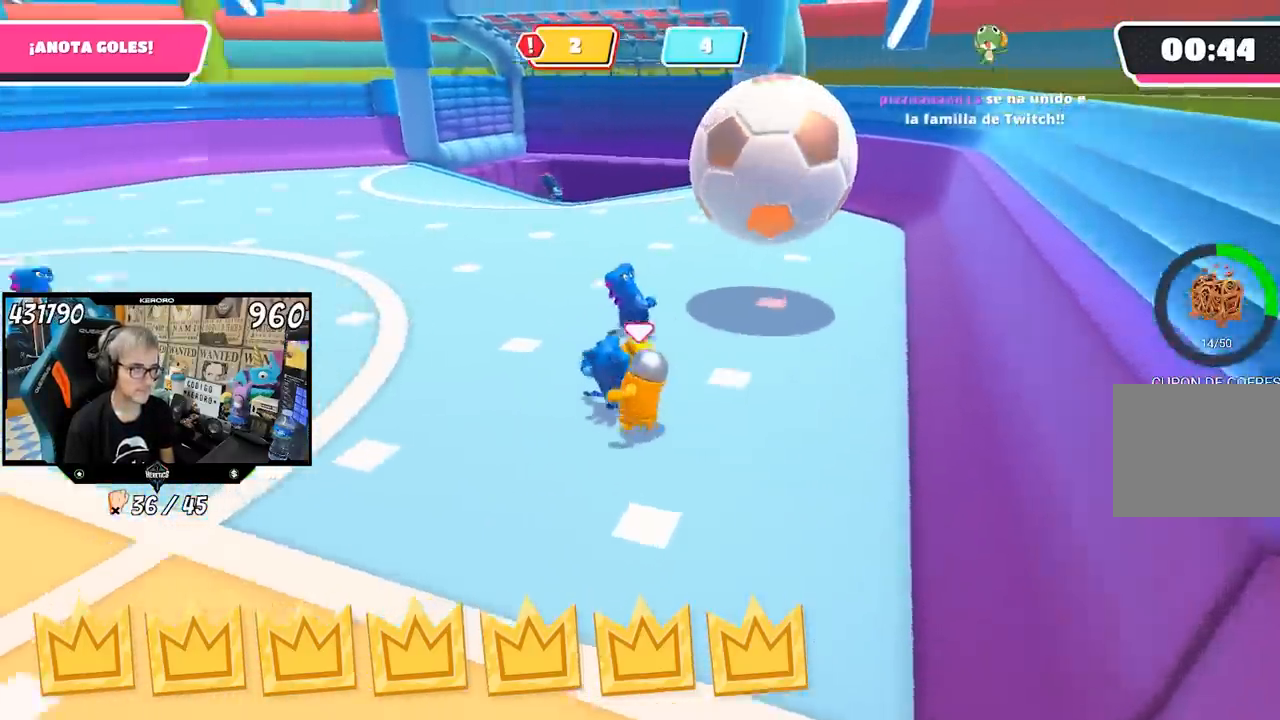
{"buttons": [], "left_stick": "up-left", "right_stick": "center", "events": [[250, "left_stick", "up-left"], [300, "right_stick", "center"]]}
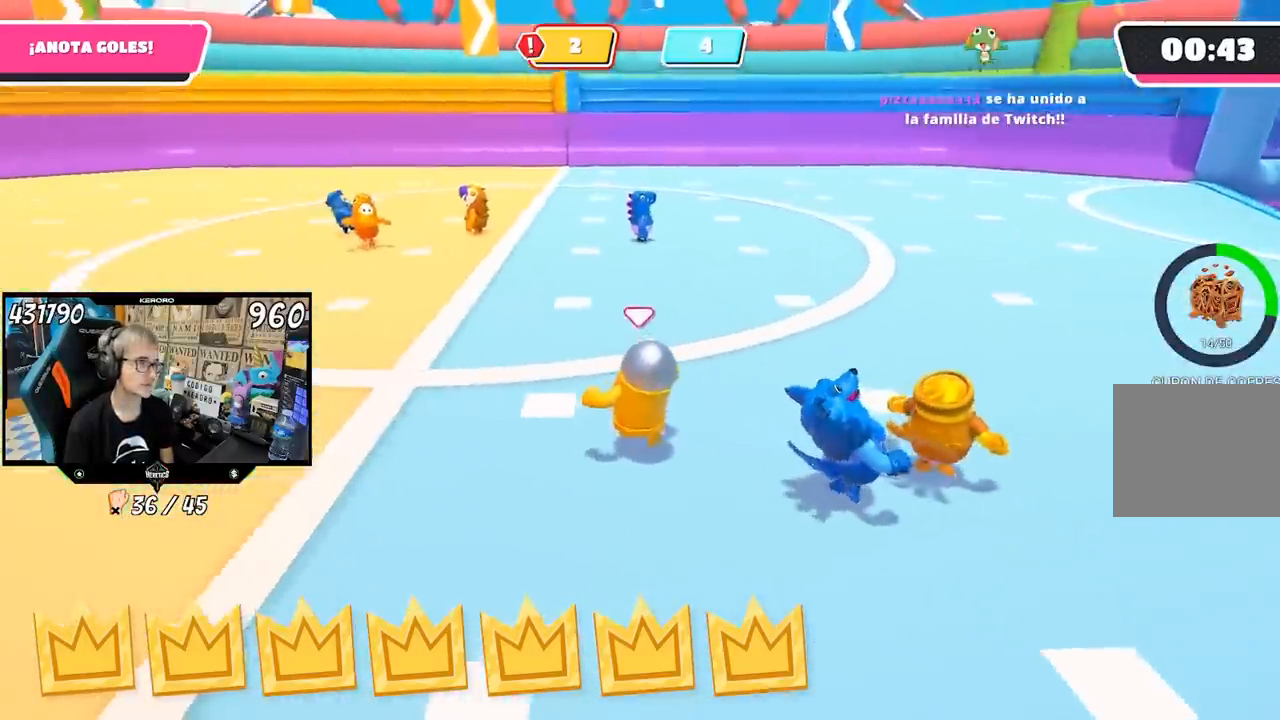
{"buttons": [], "left_stick": "up-left", "right_stick": "center", "events": []}